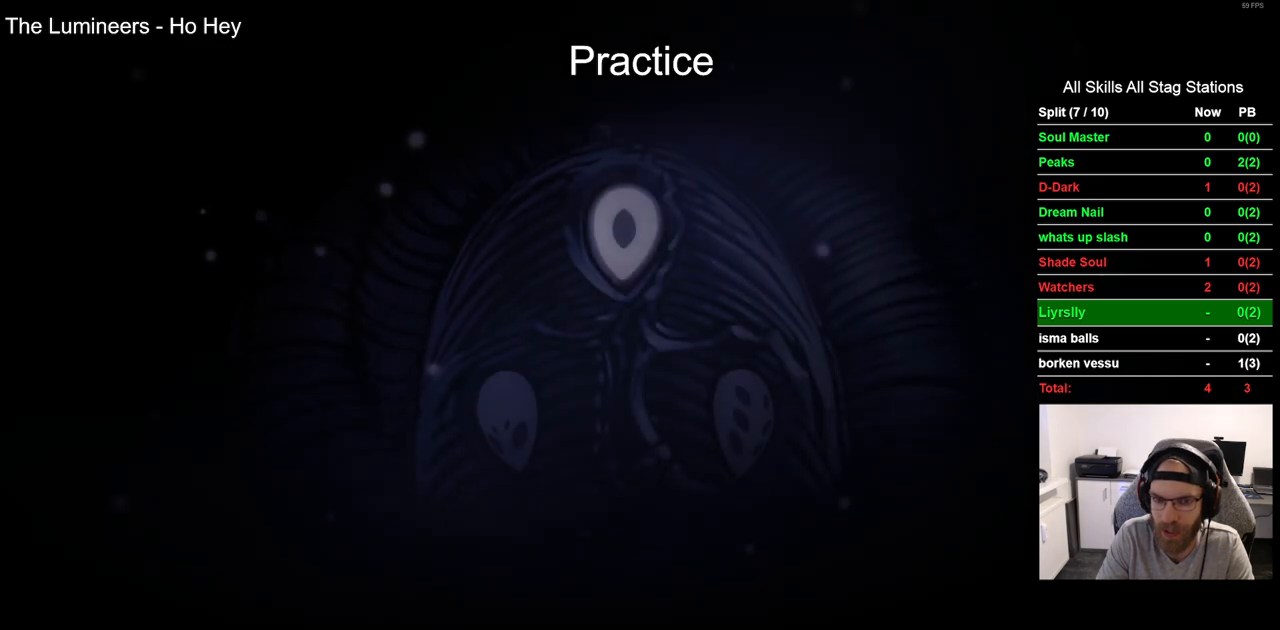
Gameplay with a controller (PlayStation layout); each line is a JSON object with the inputs held at the frame after it. "events" lists button and stick changes between this image and that frame as [ms after this image, input, new state], when the widget could be followed in between. Not read: L1 R1.
{"buttons": [], "left_stick": "center", "right_stick": "center", "events": [[83, "CROSS", "down"], [217, "CROSS", "up"], [333, "CROSS", "down"], [450, "CROSS", "up"]]}
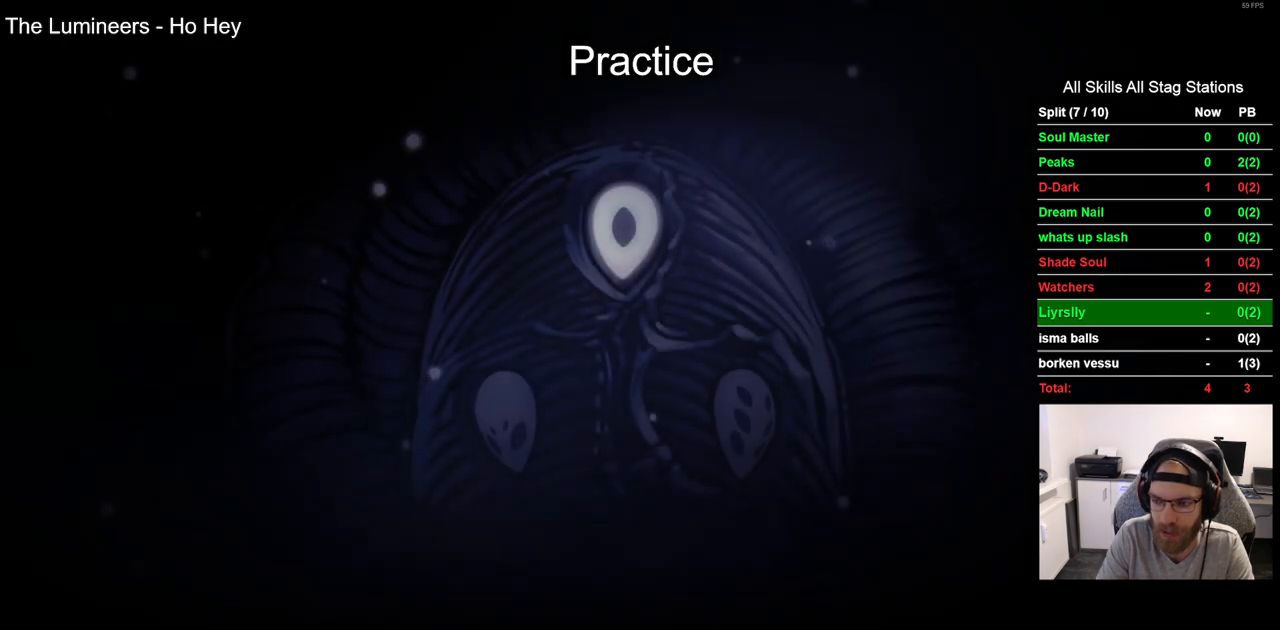
{"buttons": ["CROSS"], "left_stick": "center", "right_stick": "center", "events": [[67, "CROSS", "down"], [167, "CROSS", "up"], [250, "CROSS", "down"], [383, "CROSS", "up"], [483, "CROSS", "down"]]}
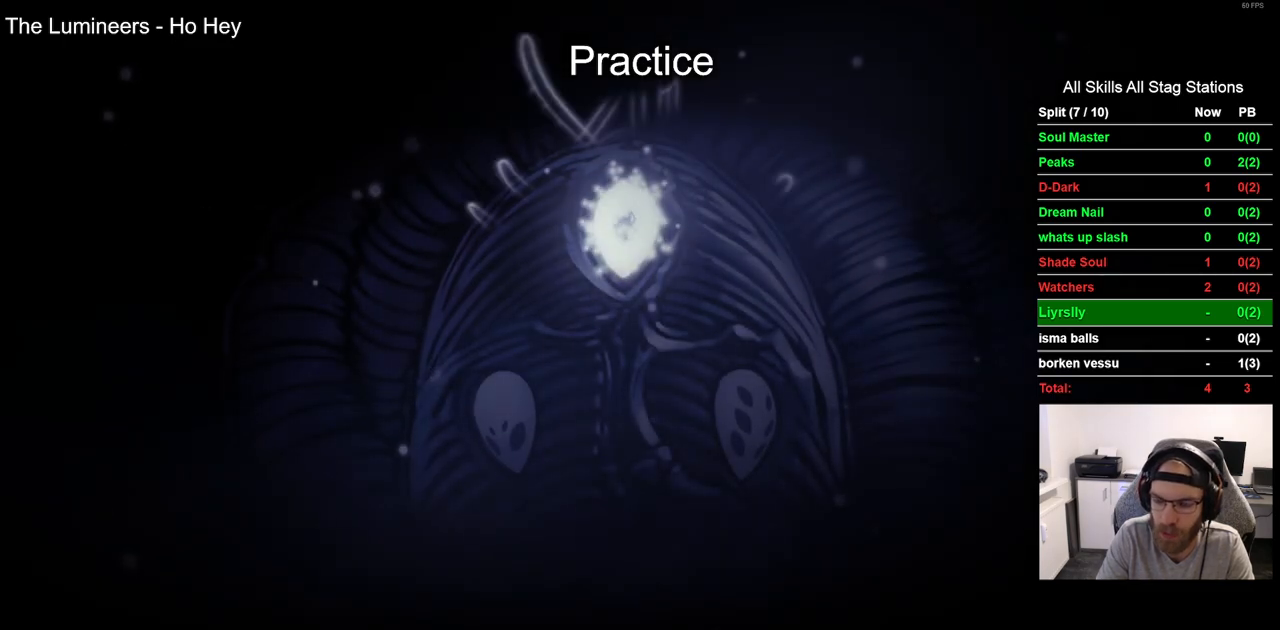
{"buttons": [], "left_stick": "center", "right_stick": "center", "events": [[100, "CROSS", "up"], [183, "CROSS", "down"], [317, "CROSS", "up"], [400, "CROSS", "down"], [500, "CROSS", "up"]]}
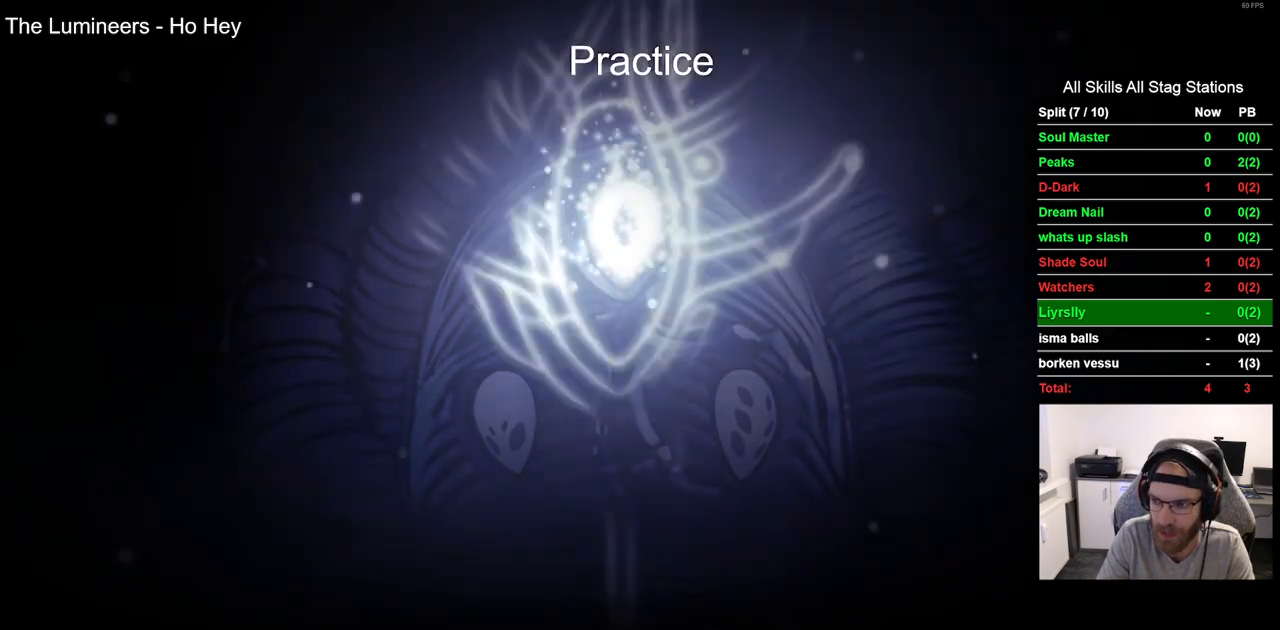
{"buttons": ["CROSS"], "left_stick": "center", "right_stick": "center", "events": [[100, "CROSS", "down"], [200, "CROSS", "up"], [317, "CROSS", "down"], [417, "CROSS", "up"], [500, "CROSS", "down"]]}
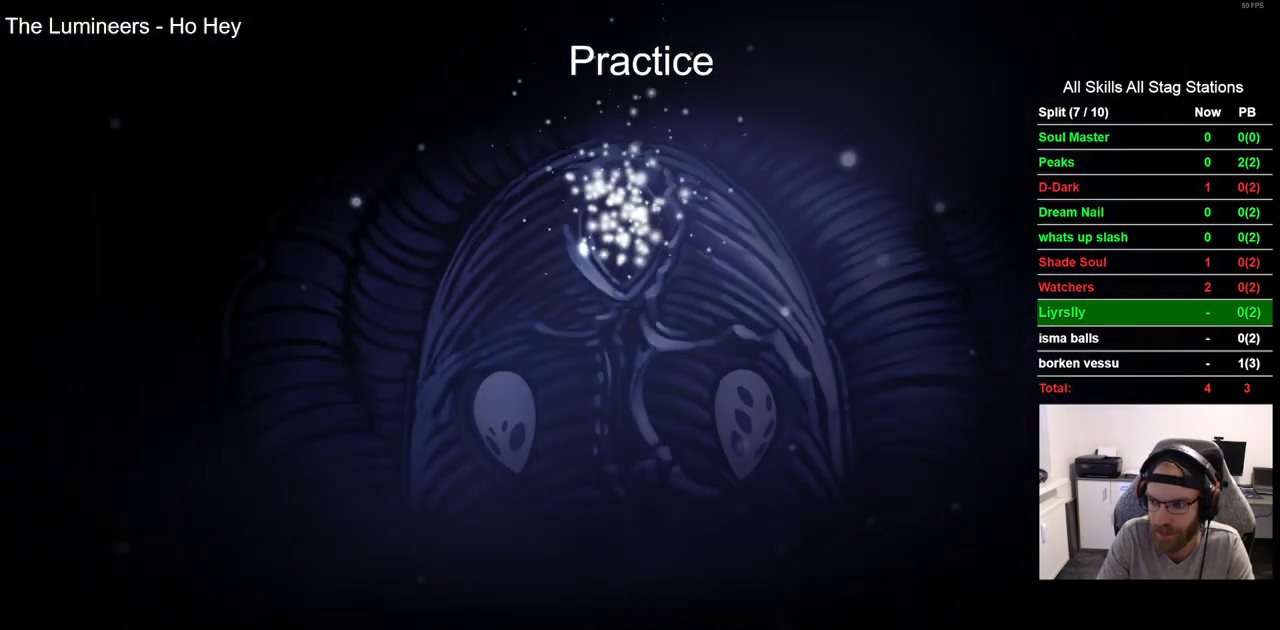
{"buttons": ["CROSS"], "left_stick": "center", "right_stick": "center", "events": [[100, "CROSS", "up"], [217, "CROSS", "down"], [317, "CROSS", "up"], [433, "CROSS", "down"]]}
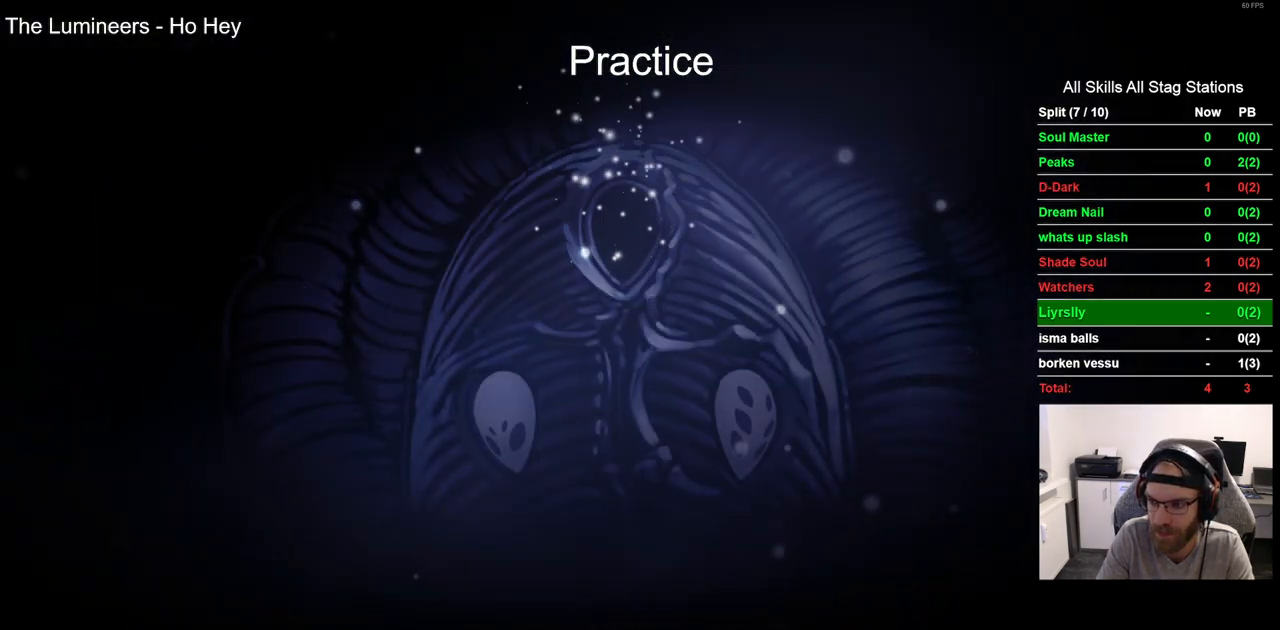
{"buttons": [], "left_stick": "center", "right_stick": "center", "events": [[17, "CROSS", "up"], [350, "CROSS", "down"], [467, "CROSS", "up"]]}
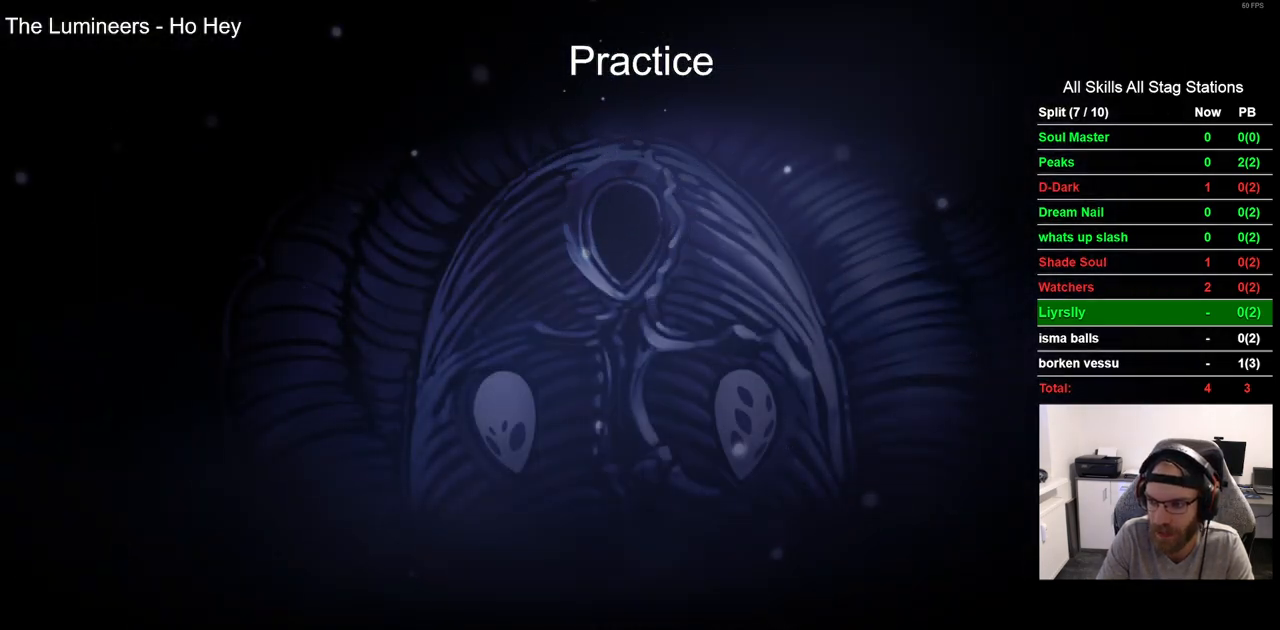
{"buttons": [], "left_stick": "center", "right_stick": "center", "events": [[67, "CROSS", "down"], [200, "CROSS", "up"], [300, "CROSS", "down"], [417, "CROSS", "up"]]}
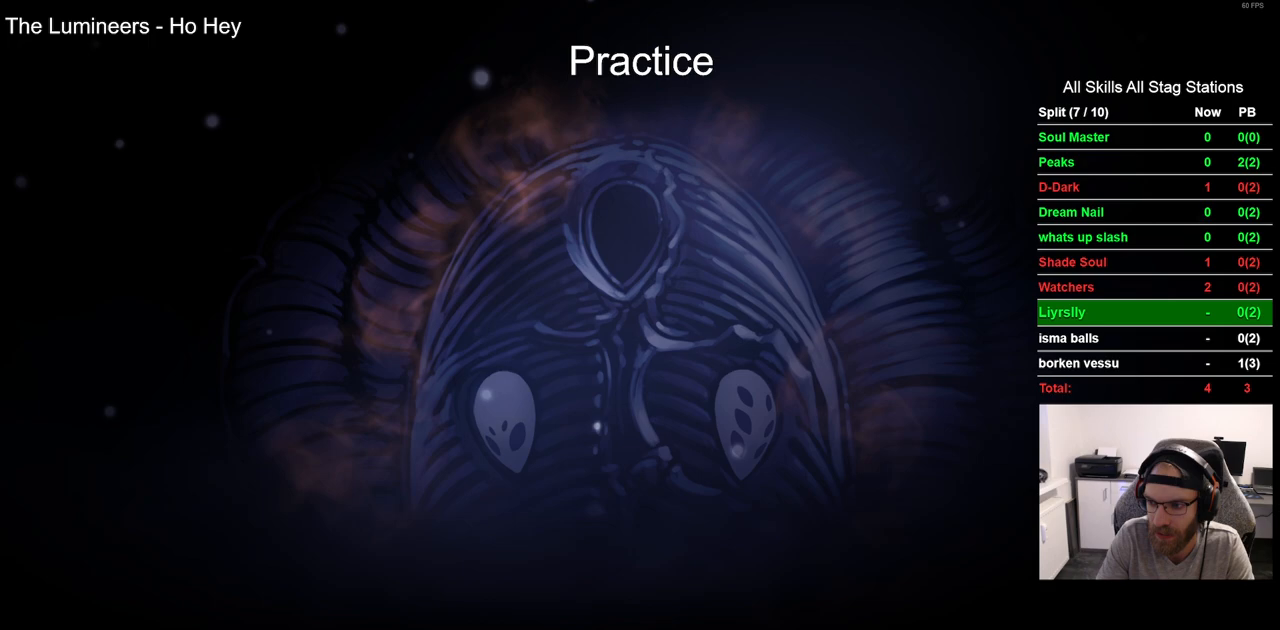
{"buttons": [], "left_stick": "center", "right_stick": "center", "events": [[133, "CROSS", "down"], [233, "CROSS", "up"], [350, "CROSS", "down"], [467, "CROSS", "up"]]}
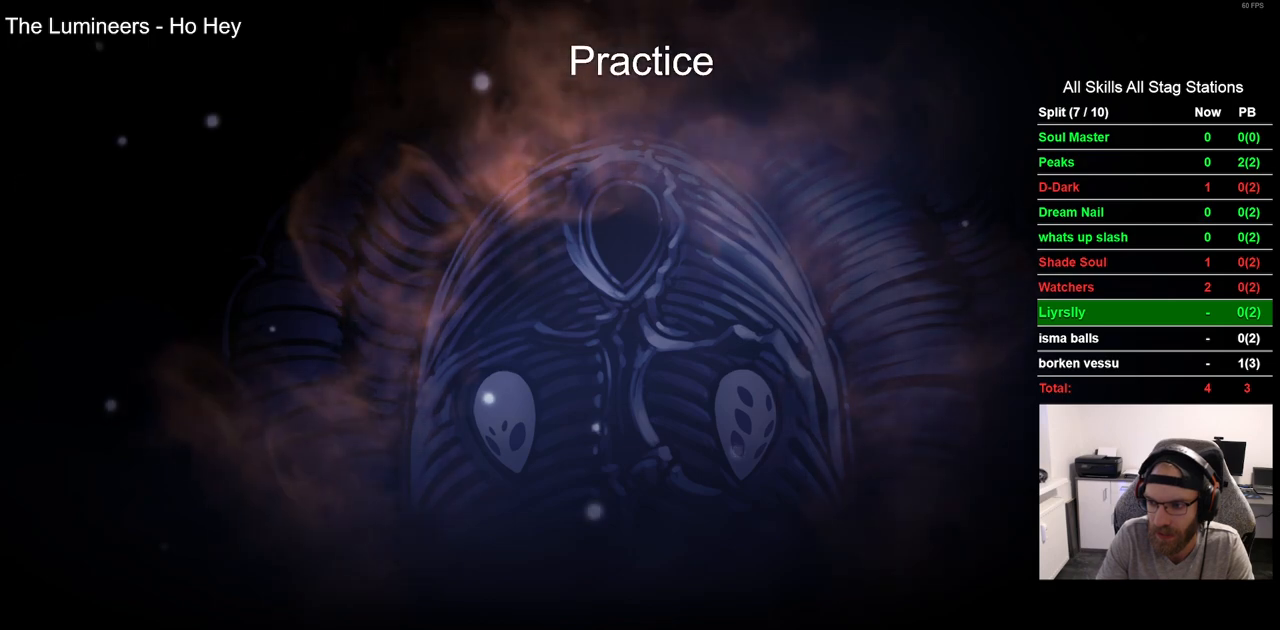
{"buttons": ["CROSS"], "left_stick": "center", "right_stick": "center", "events": [[67, "CROSS", "down"], [183, "CROSS", "up"], [267, "CROSS", "down"], [367, "CROSS", "up"], [483, "CROSS", "down"]]}
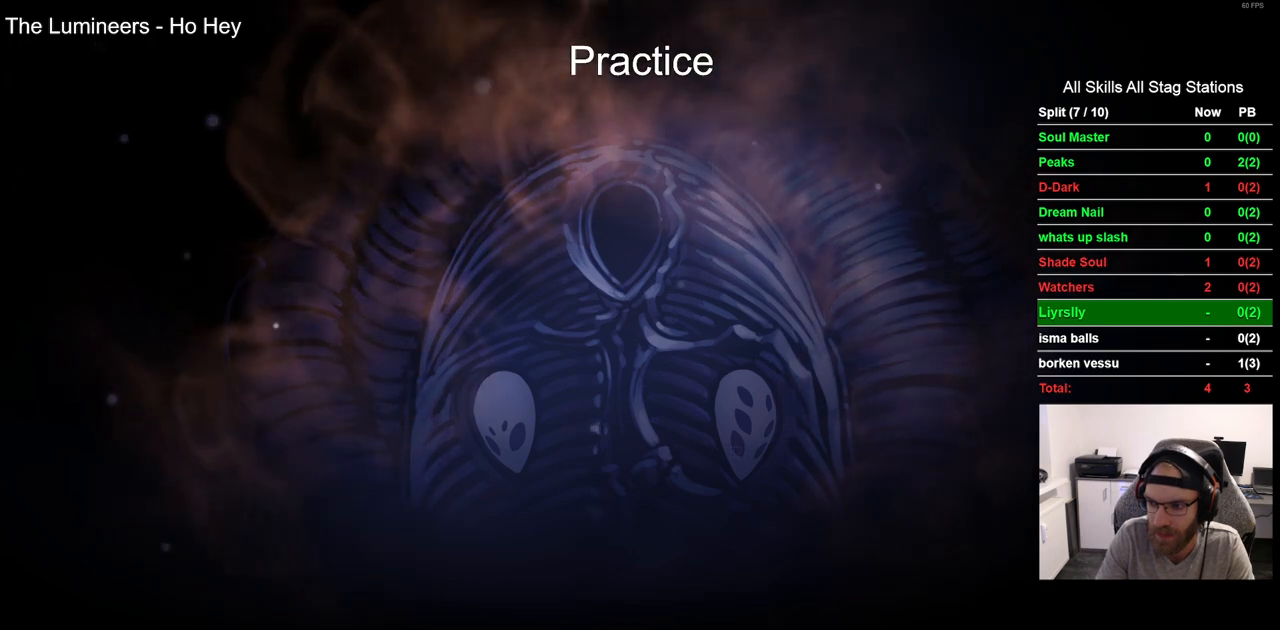
{"buttons": [], "left_stick": "center", "right_stick": "center", "events": [[67, "CROSS", "up"], [183, "CROSS", "down"], [283, "CROSS", "up"], [367, "CROSS", "down"], [467, "CROSS", "up"]]}
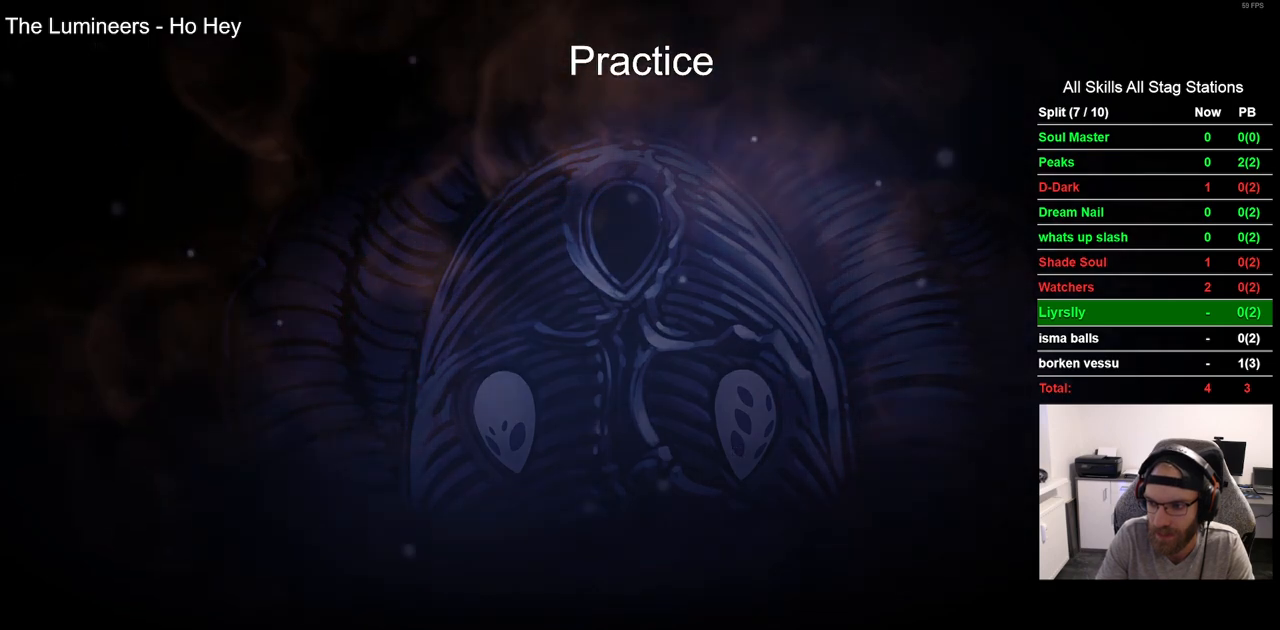
{"buttons": [], "left_stick": "center", "right_stick": "center", "events": [[67, "CROSS", "down"], [167, "CROSS", "up"]]}